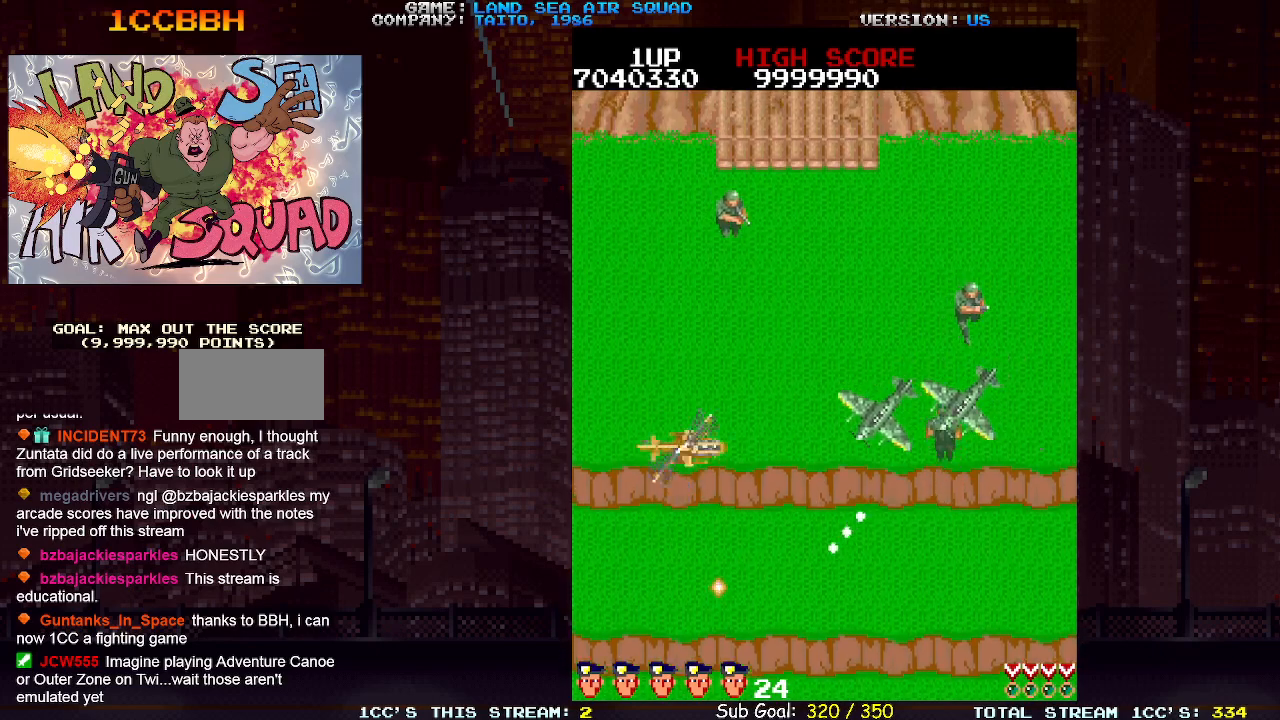
Gameplay with a controller (arcade stick); each line is a JSON object with the inputs held at the frame after it. "events" lists button and stick changes between this image and that frame as [ms after this image, input, new state], when the widget could be followed in between. Not read: L3 R3.
{"buttons": [], "left_stick": "up-right", "events": [[33, "SQUARE", "down"], [117, "SQUARE", "up"], [267, "left_stick", "up-right"]]}
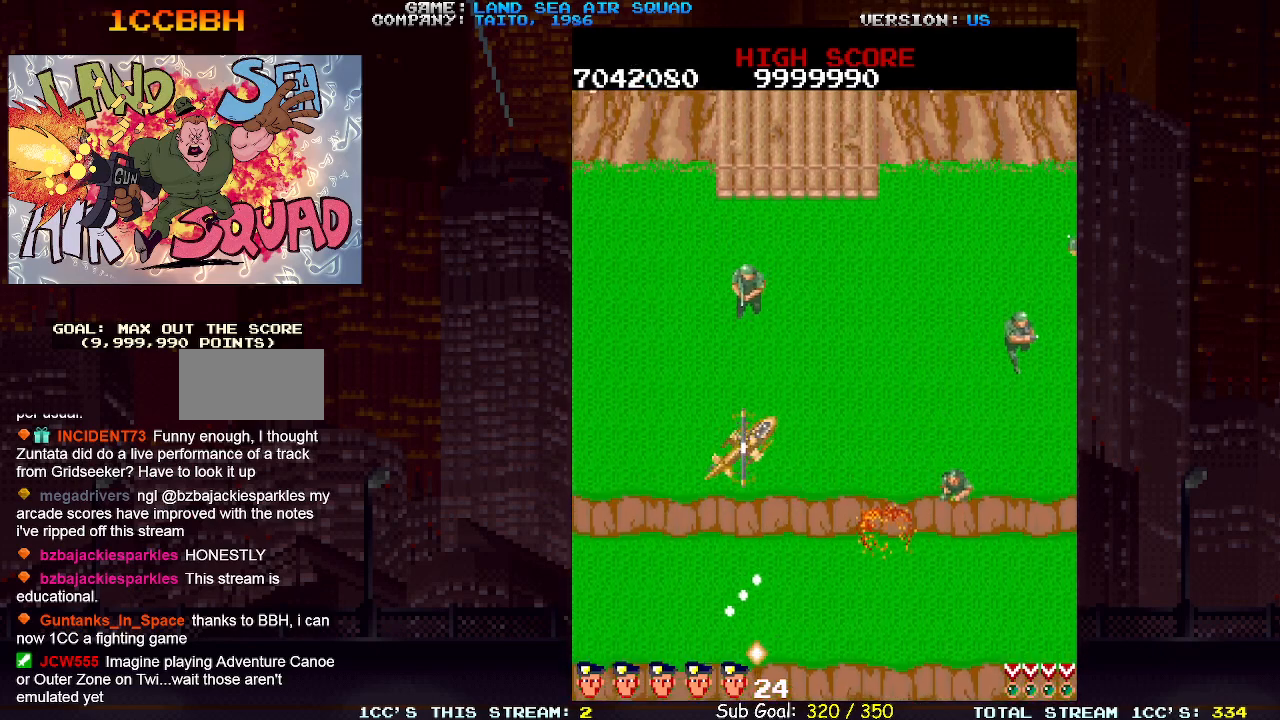
{"buttons": [], "left_stick": "up", "events": [[167, "left_stick", "up"], [200, "SQUARE", "down"], [267, "SQUARE", "up"]]}
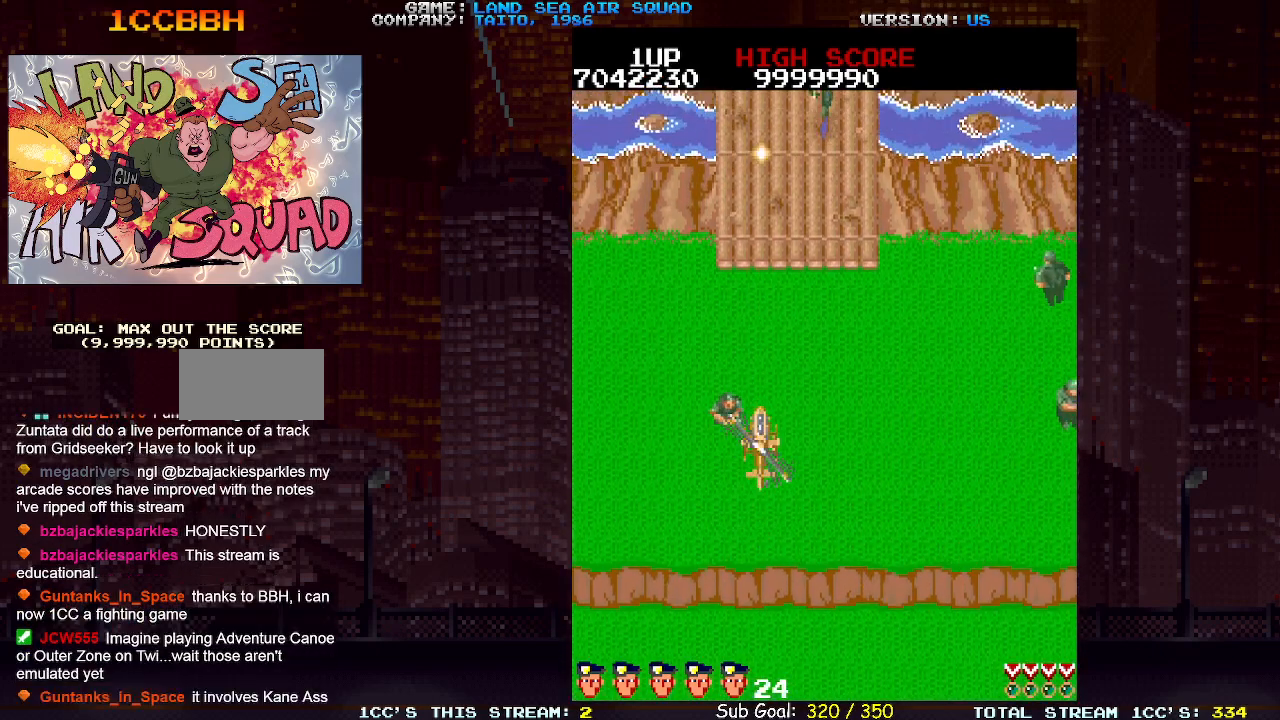
{"buttons": [], "left_stick": "up", "events": []}
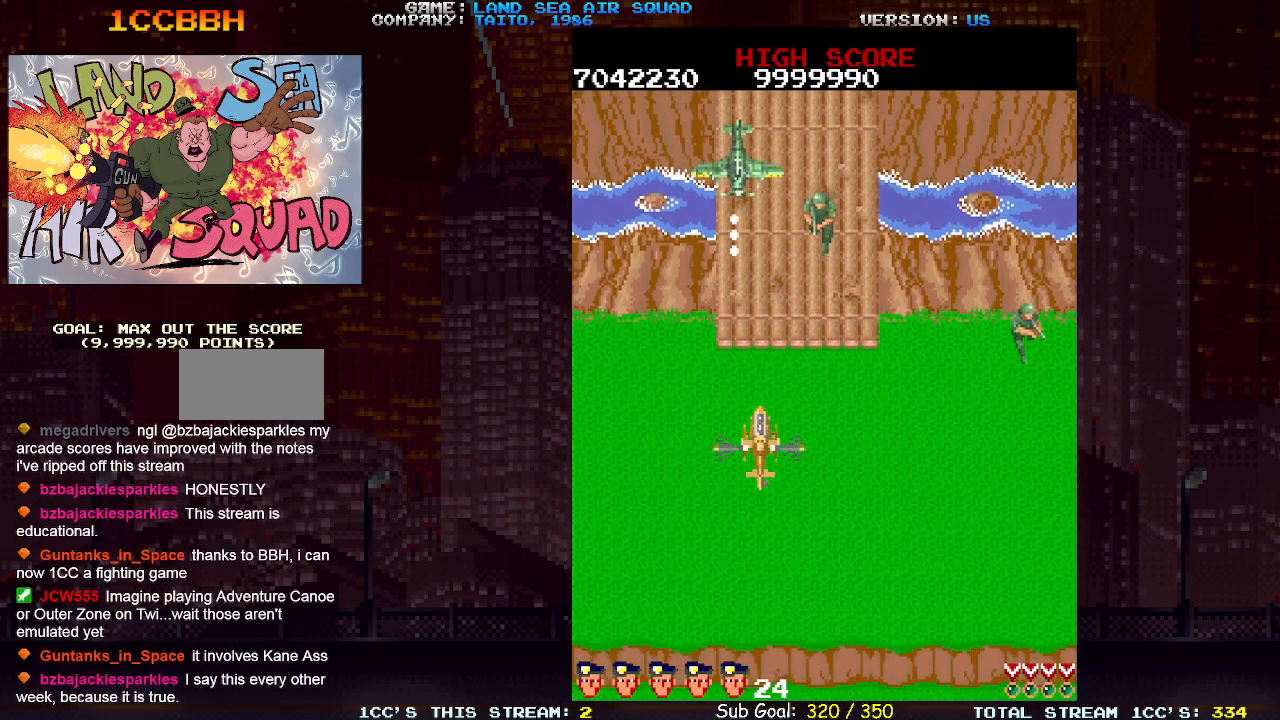
{"buttons": [], "left_stick": "up-right", "events": [[350, "SQUARE", "down"], [367, "left_stick", "up-right"], [417, "SQUARE", "up"]]}
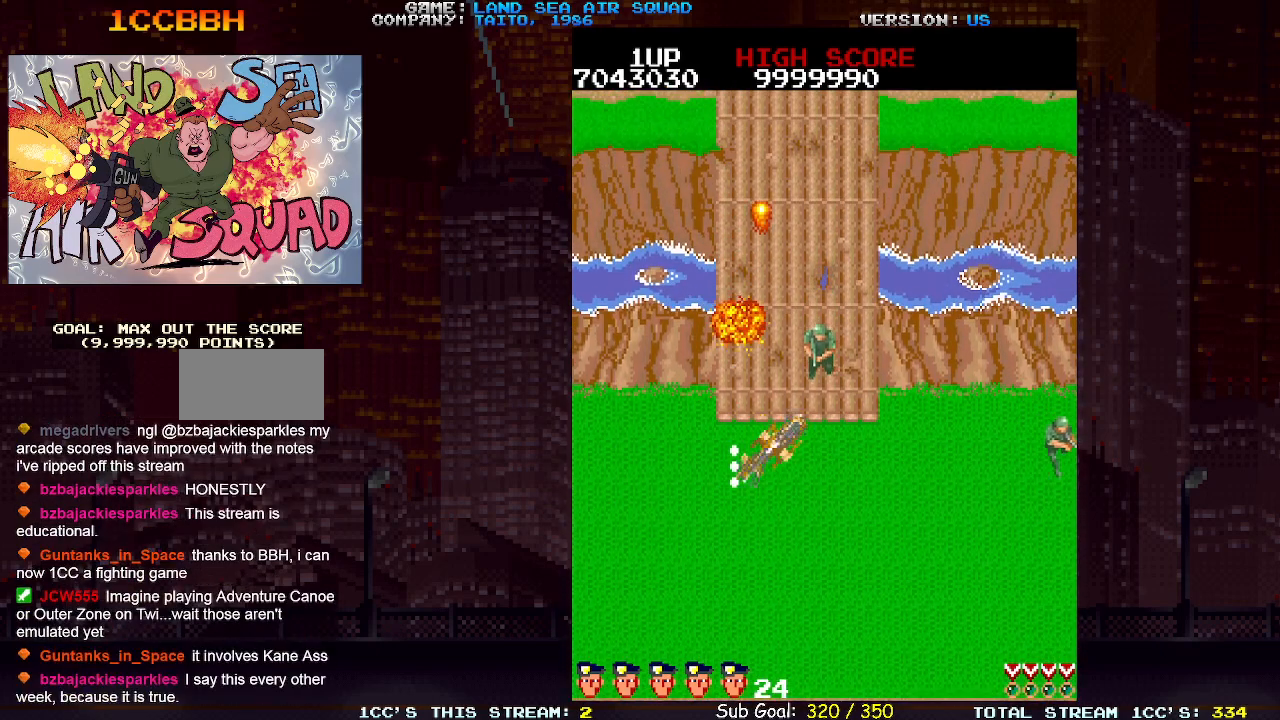
{"buttons": [], "left_stick": "up-left", "events": [[50, "left_stick", "up"], [167, "SQUARE", "down"], [250, "SQUARE", "up"], [317, "left_stick", "up-left"]]}
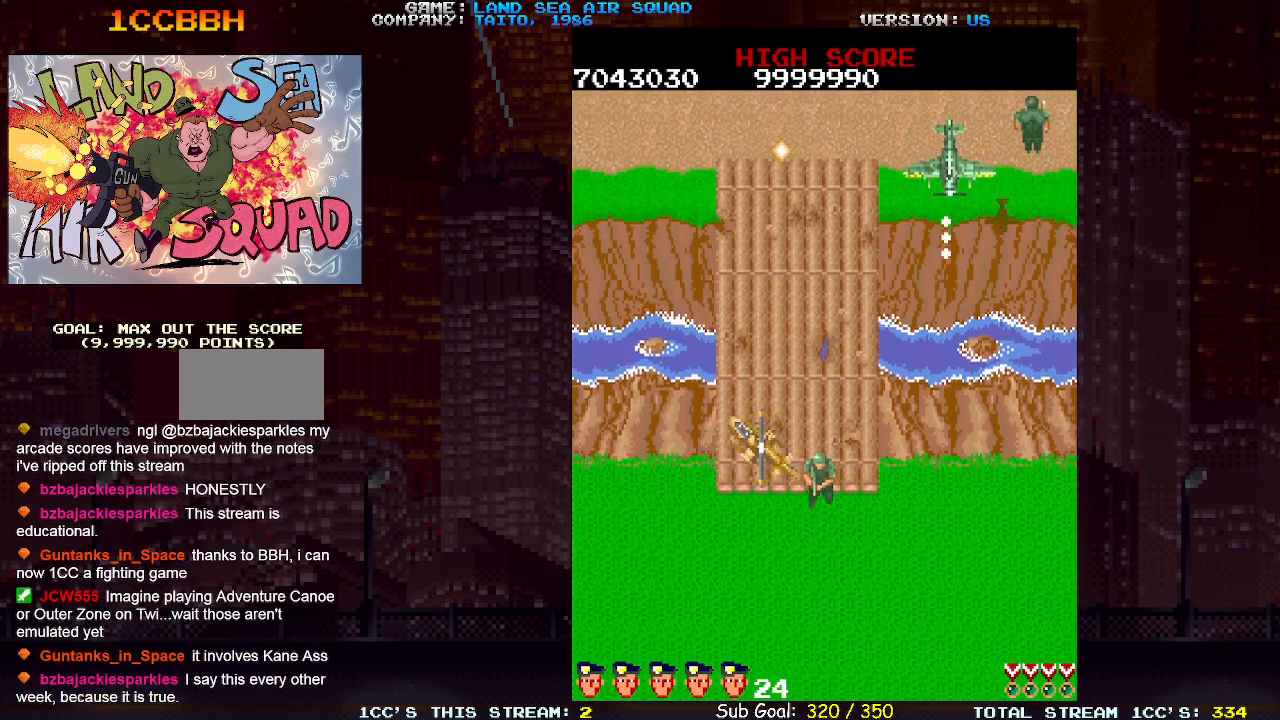
{"buttons": [], "left_stick": "up", "events": [[83, "left_stick", "up-right"], [183, "SQUARE", "down"], [233, "SQUARE", "up"], [450, "left_stick", "up"]]}
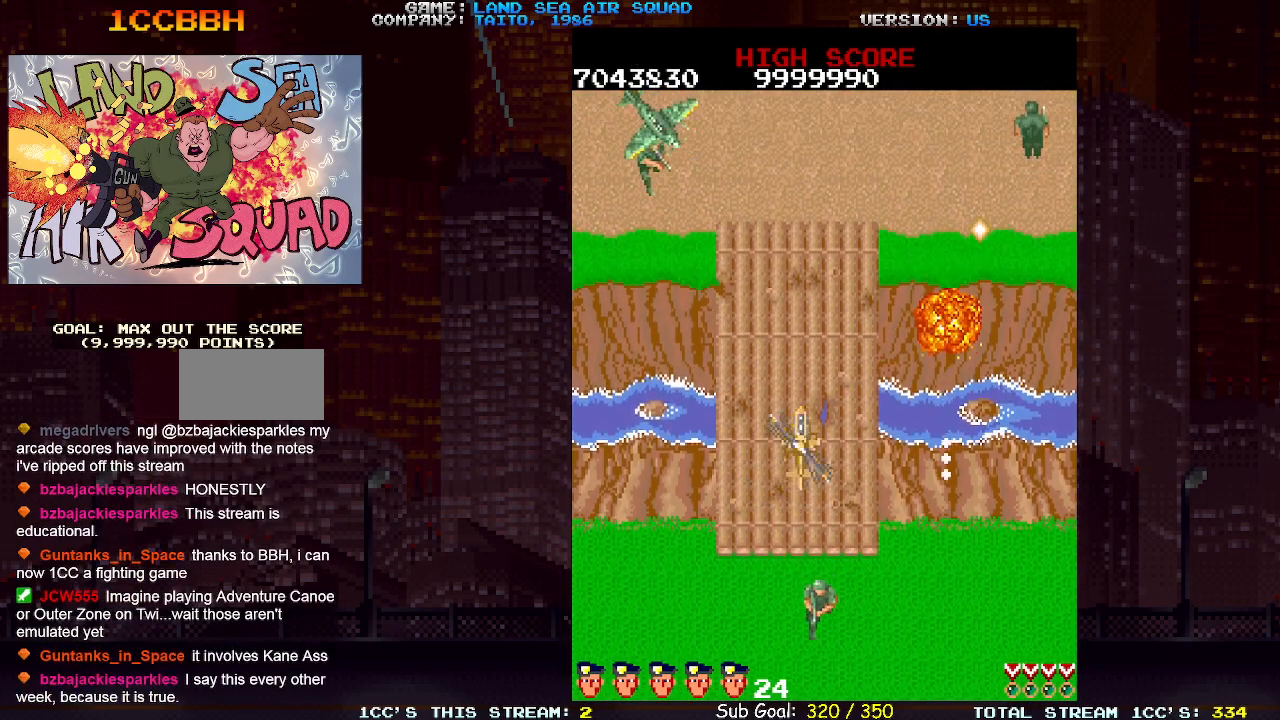
{"buttons": [], "left_stick": "up-left", "events": [[317, "left_stick", "up-left"]]}
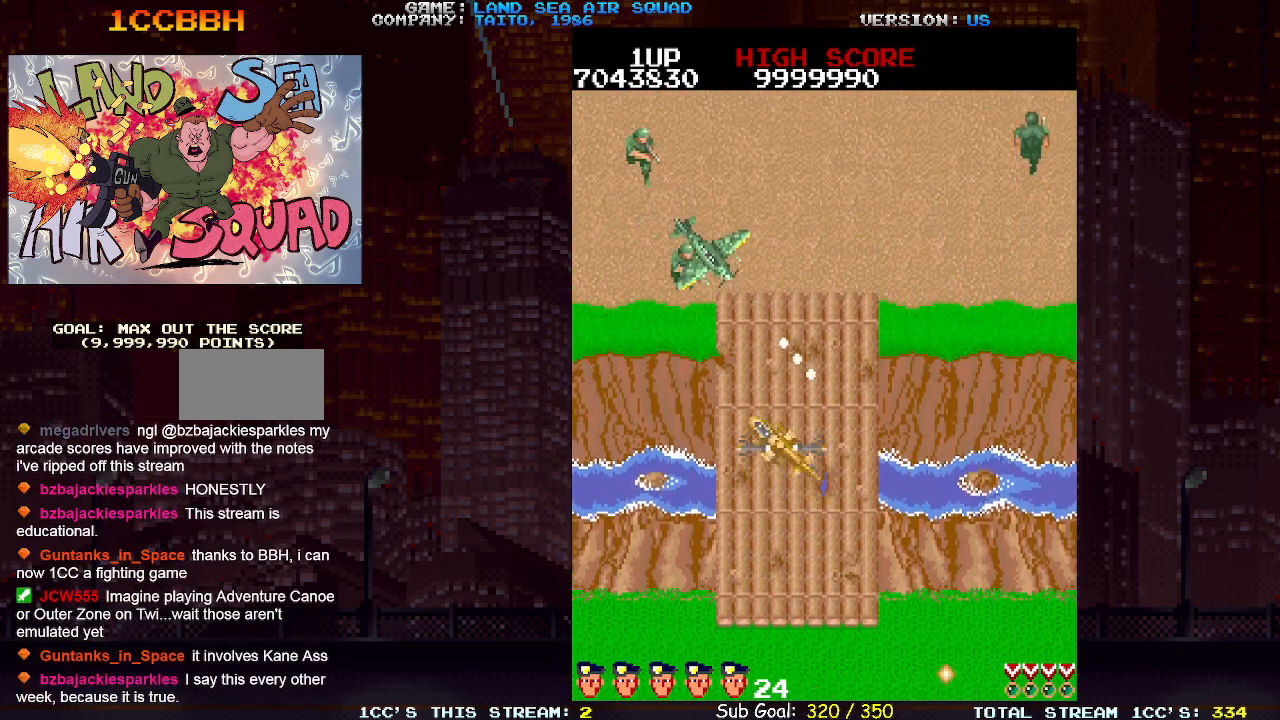
{"buttons": [], "left_stick": "up-left"}
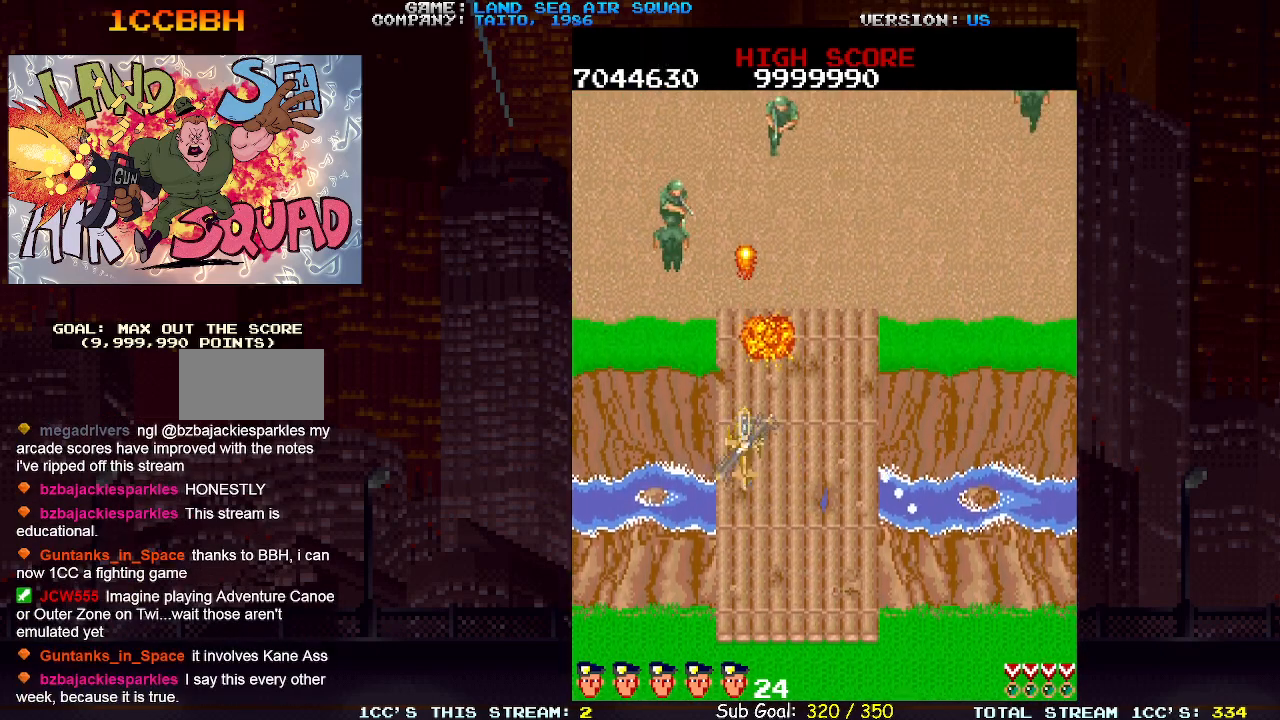
{"buttons": [], "left_stick": "up-left", "events": [[250, "left_stick", "up"], [283, "SQUARE", "down"], [350, "SQUARE", "up"], [483, "left_stick", "up-left"]]}
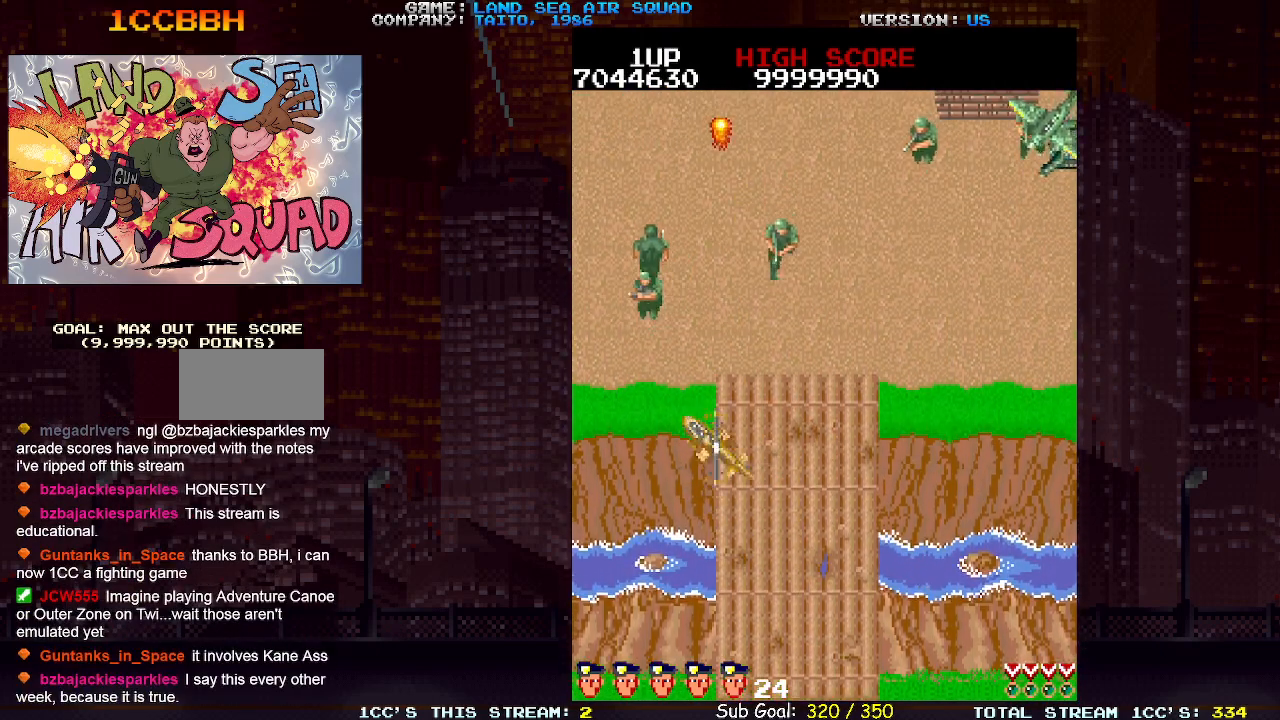
{"buttons": [], "left_stick": "up-right", "events": [[200, "SQUARE", "down"], [267, "SQUARE", "up"], [300, "left_stick", "up-right"], [417, "SQUARE", "down"], [483, "SQUARE", "up"]]}
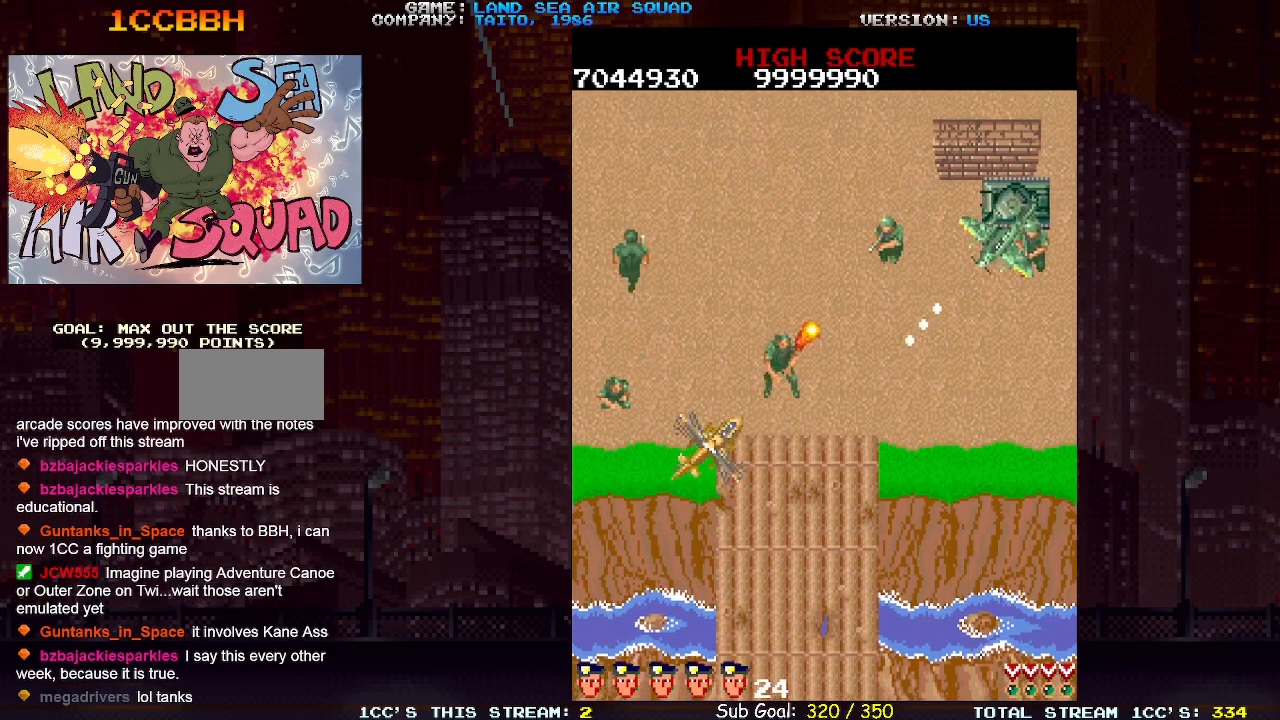
{"buttons": [], "left_stick": "up-right", "events": [[433, "SQUARE", "down"], [500, "SQUARE", "up"]]}
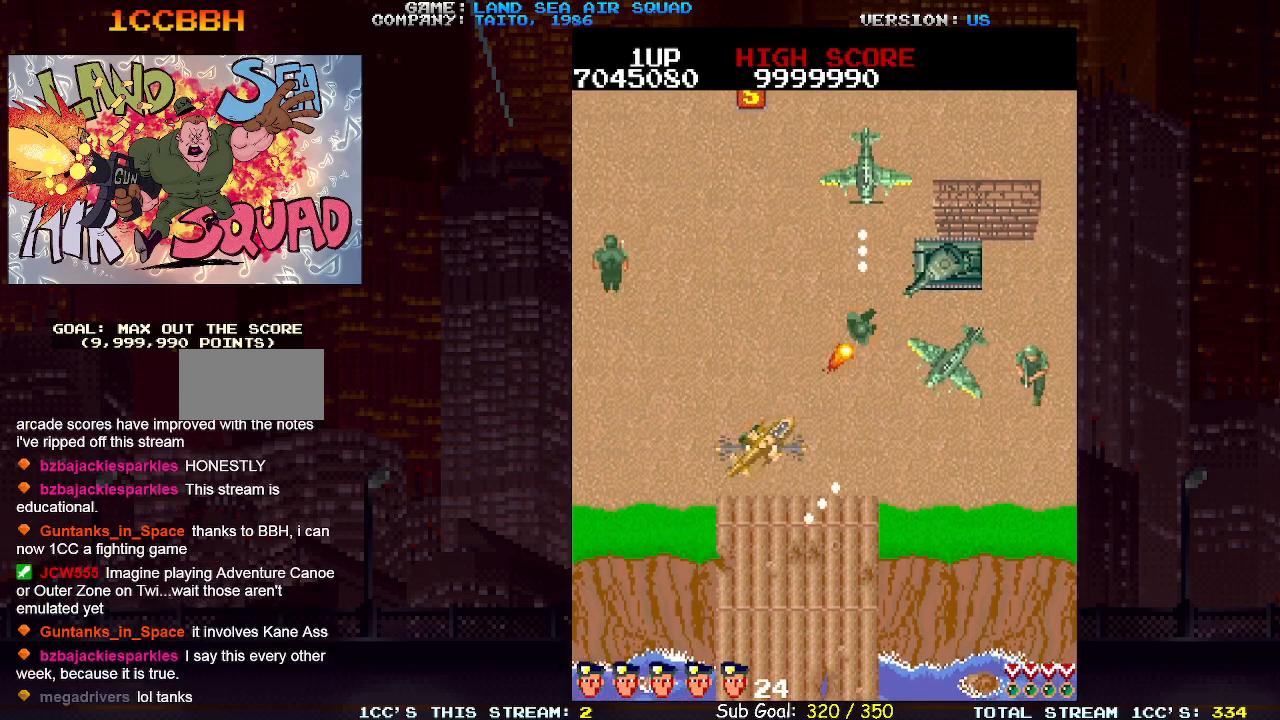
{"buttons": [], "left_stick": "left", "events": [[83, "left_stick", "up-left"], [300, "left_stick", "up-right"], [333, "SQUARE", "down"], [400, "SQUARE", "up"], [450, "left_stick", "left"]]}
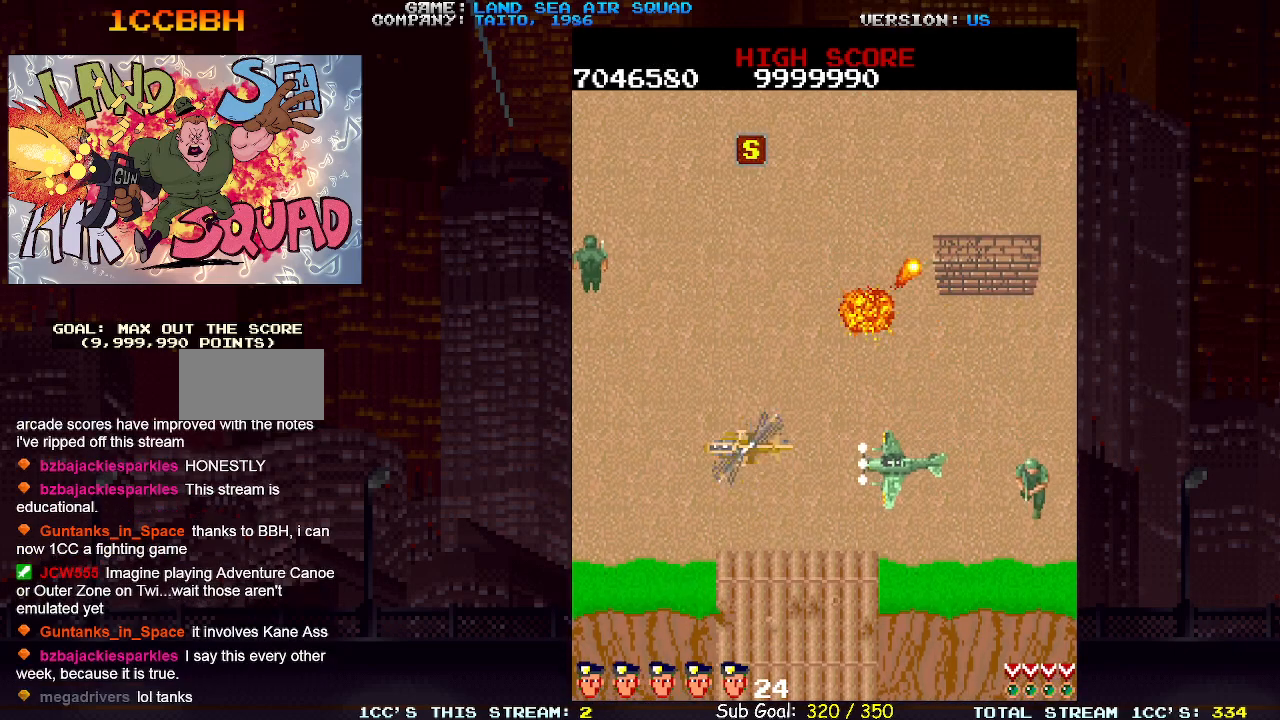
{"buttons": [], "left_stick": "up", "events": [[67, "left_stick", "right"], [133, "SQUARE", "down"], [200, "SQUARE", "up"], [300, "left_stick", "up-left"], [467, "left_stick", "up"]]}
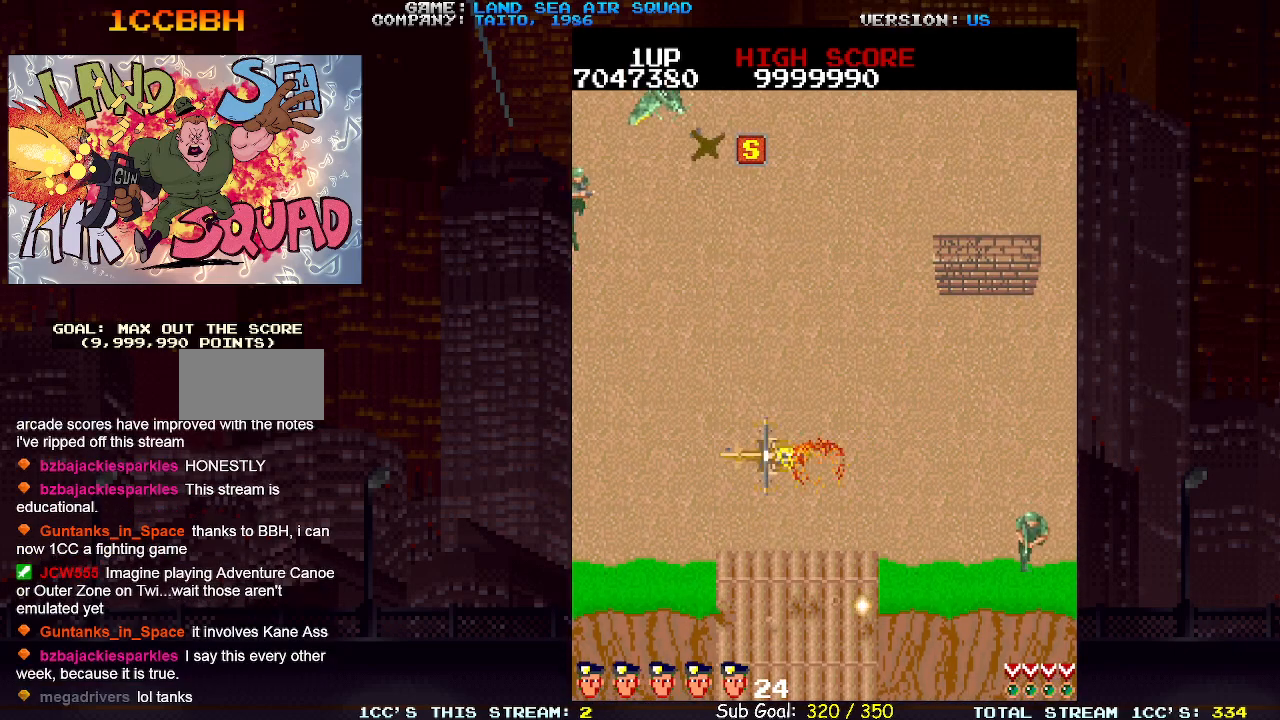
{"buttons": [], "left_stick": "center", "events": [[67, "TRIANGLE", "down"], [150, "TRIANGLE", "up"], [283, "left_stick", "center"]]}
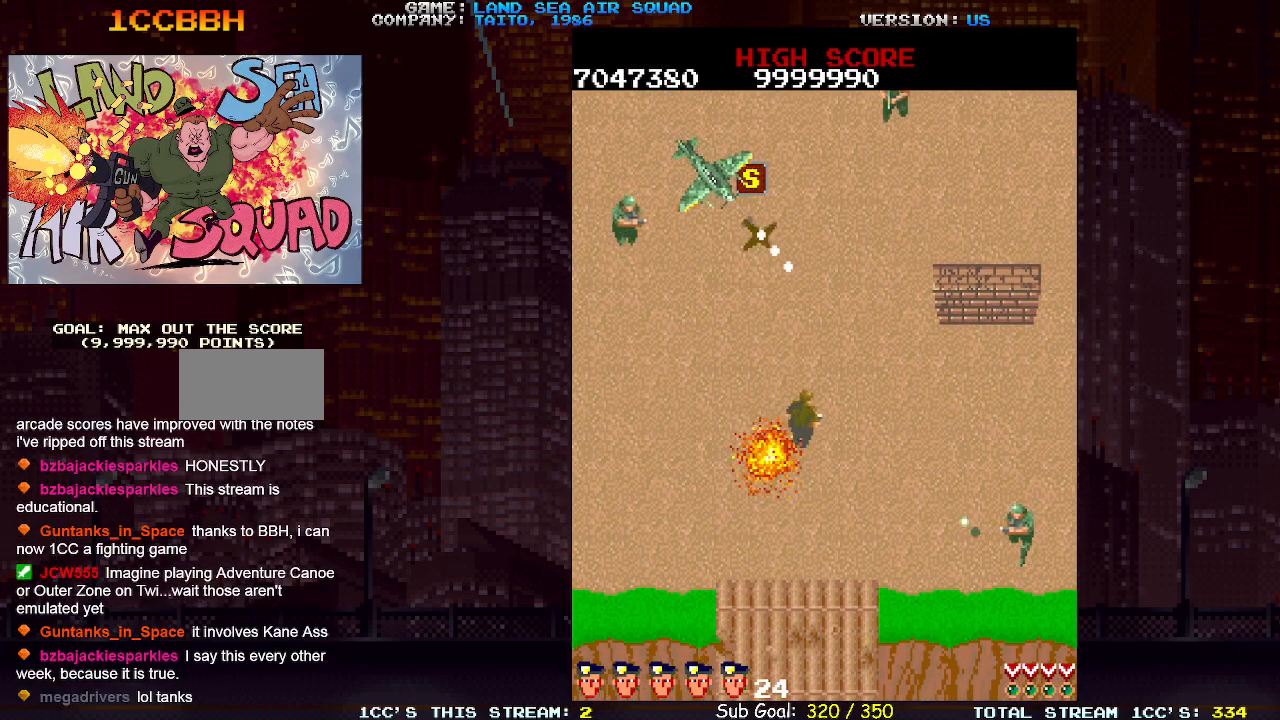
{"buttons": [], "left_stick": "up", "events": [[183, "left_stick", "left"], [500, "left_stick", "up"]]}
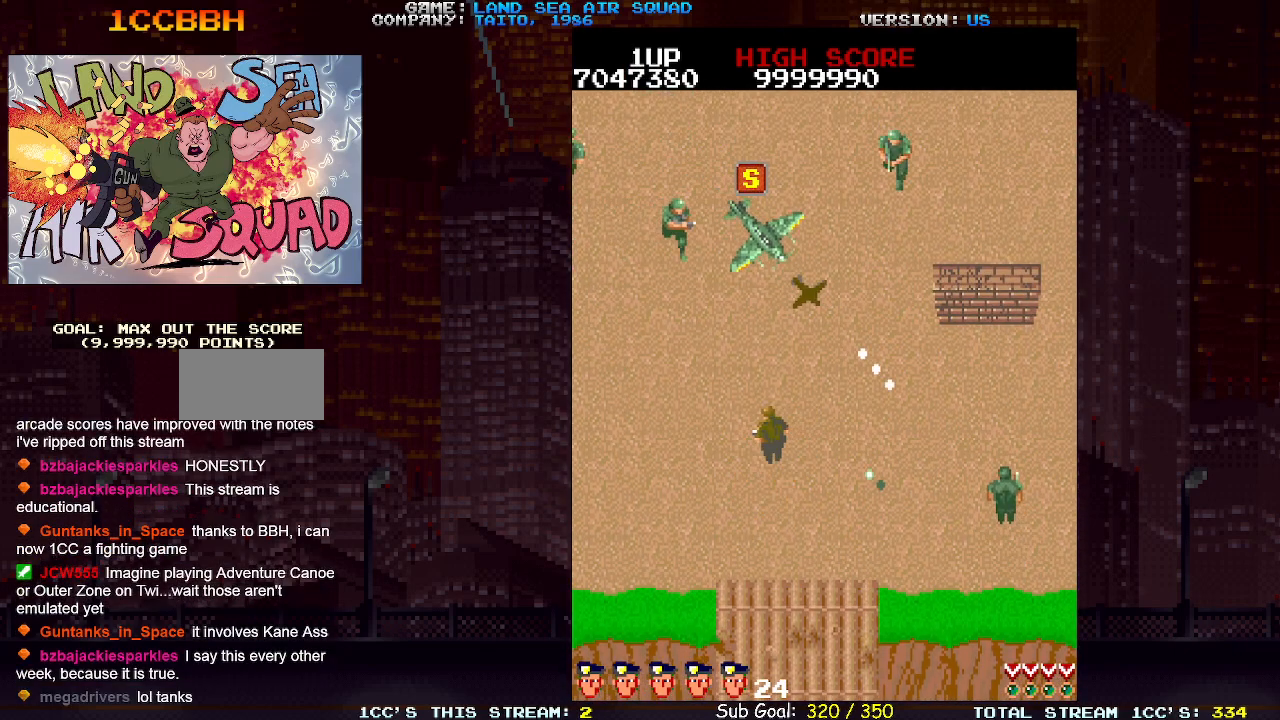
{"buttons": [], "left_stick": "up", "events": [[67, "SQUARE", "down"], [117, "left_stick", "left"], [133, "SQUARE", "up"], [183, "left_stick", "down-left"], [500, "left_stick", "up"]]}
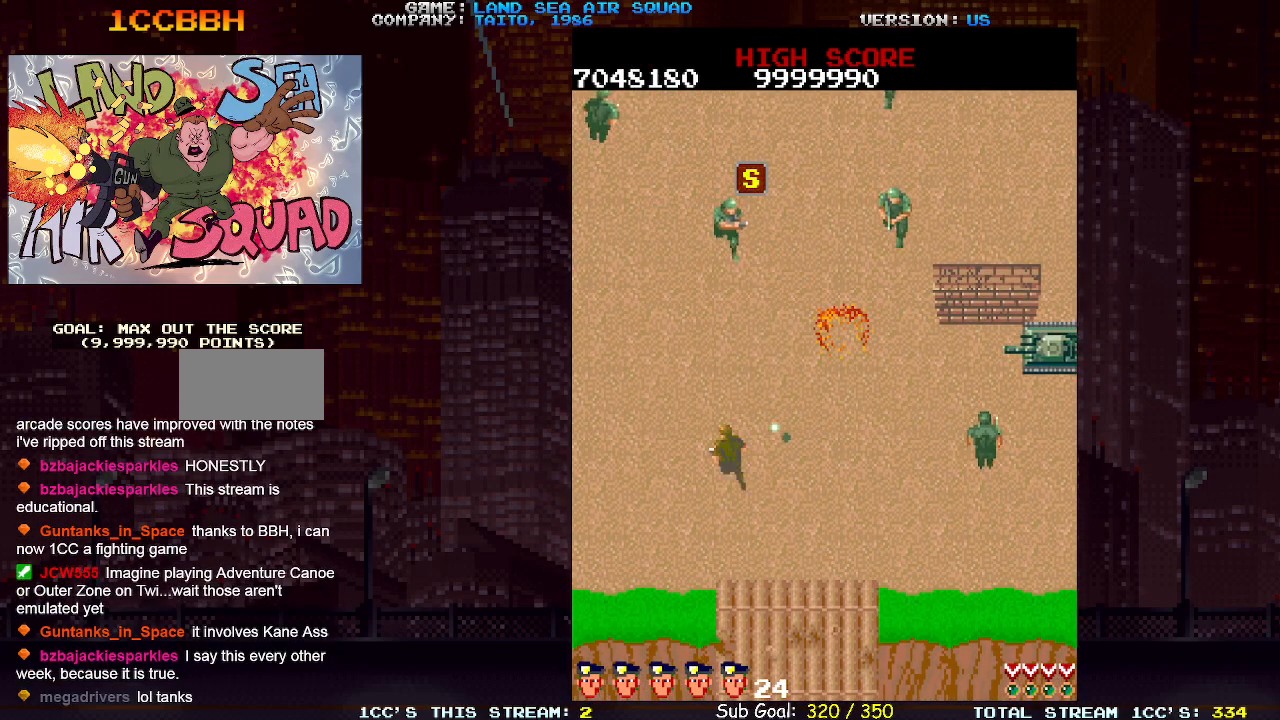
{"buttons": [], "left_stick": "up", "events": [[33, "SQUARE", "down"], [100, "left_stick", "down"], [117, "SQUARE", "up"], [317, "left_stick", "right"], [400, "left_stick", "up"]]}
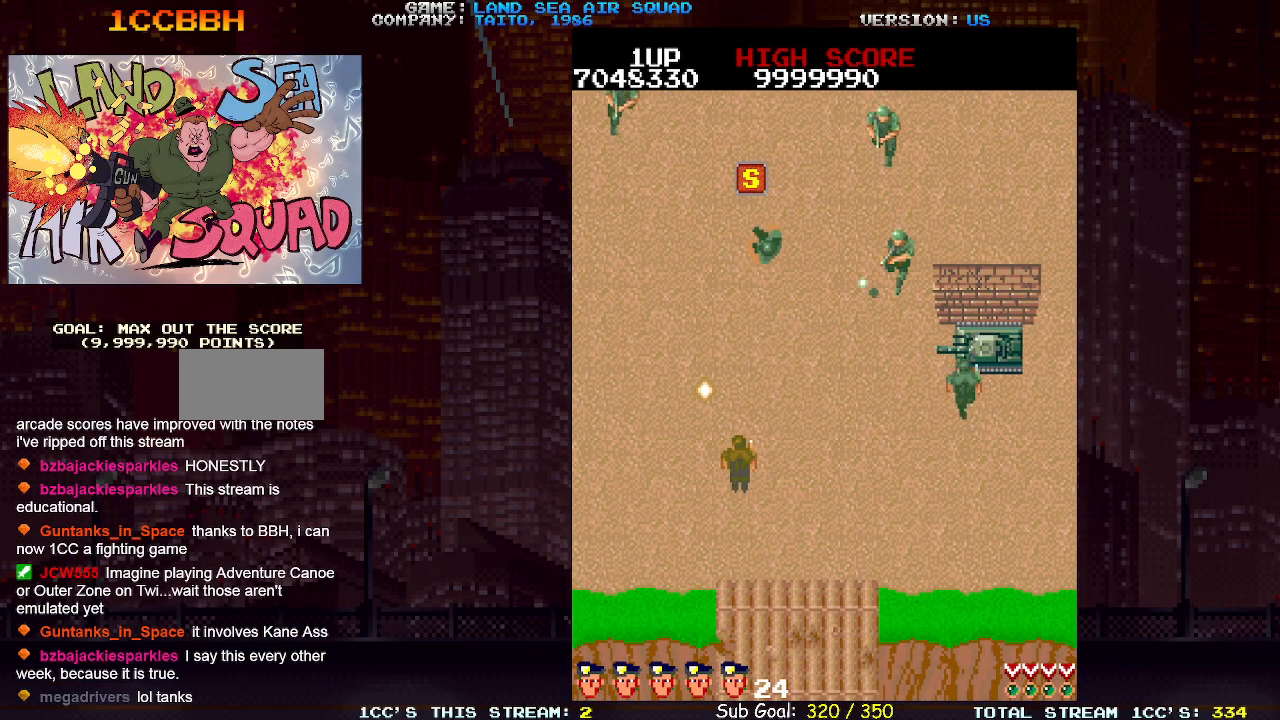
{"buttons": [], "left_stick": "up-left", "events": [[217, "left_stick", "up-left"]]}
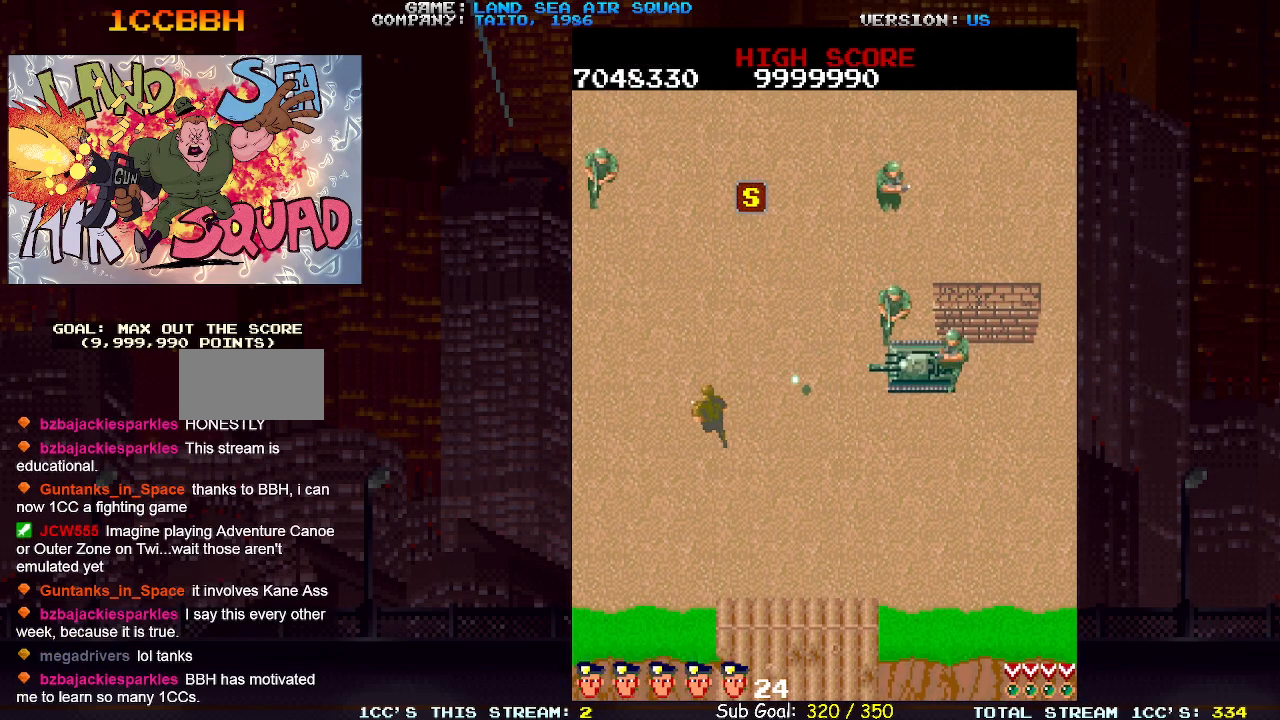
{"buttons": [], "left_stick": "up-left", "events": [[33, "left_stick", "up"], [233, "SQUARE", "down"], [283, "SQUARE", "up"], [317, "left_stick", "up-left"]]}
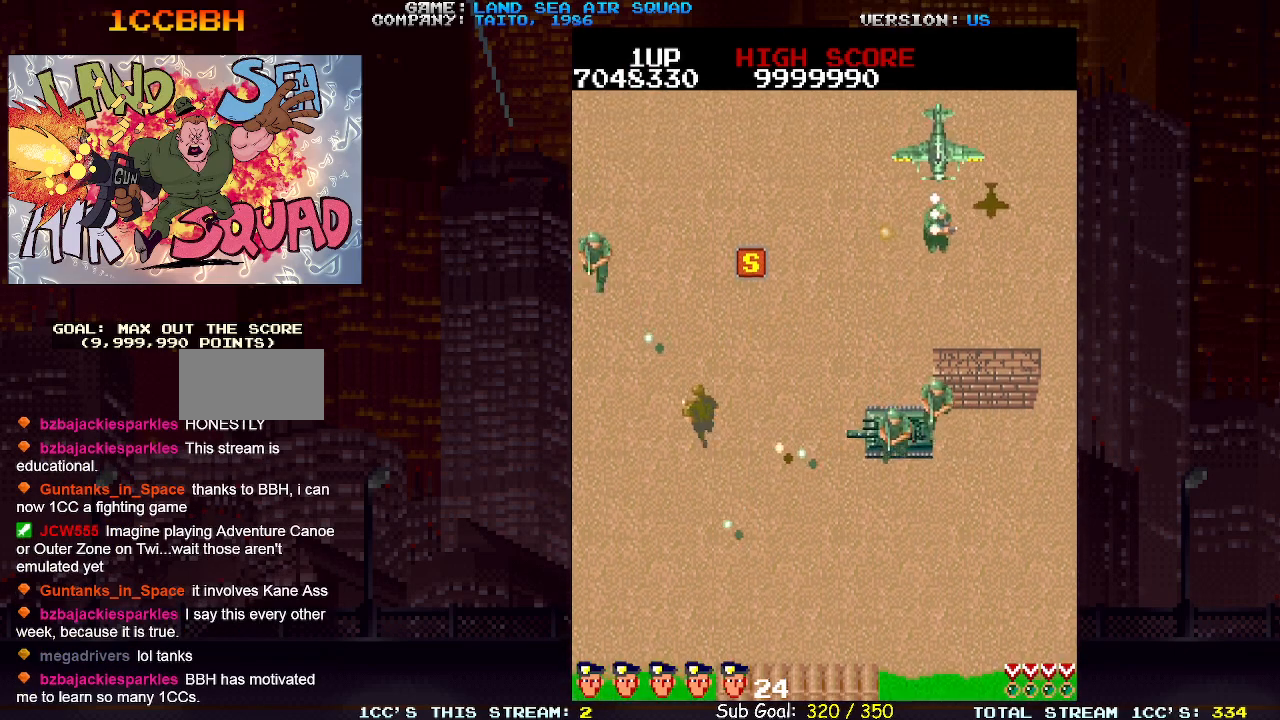
{"buttons": [], "left_stick": "up", "events": [[17, "SQUARE", "down"], [50, "left_stick", "up-right"], [67, "SQUARE", "up"], [450, "left_stick", "up"]]}
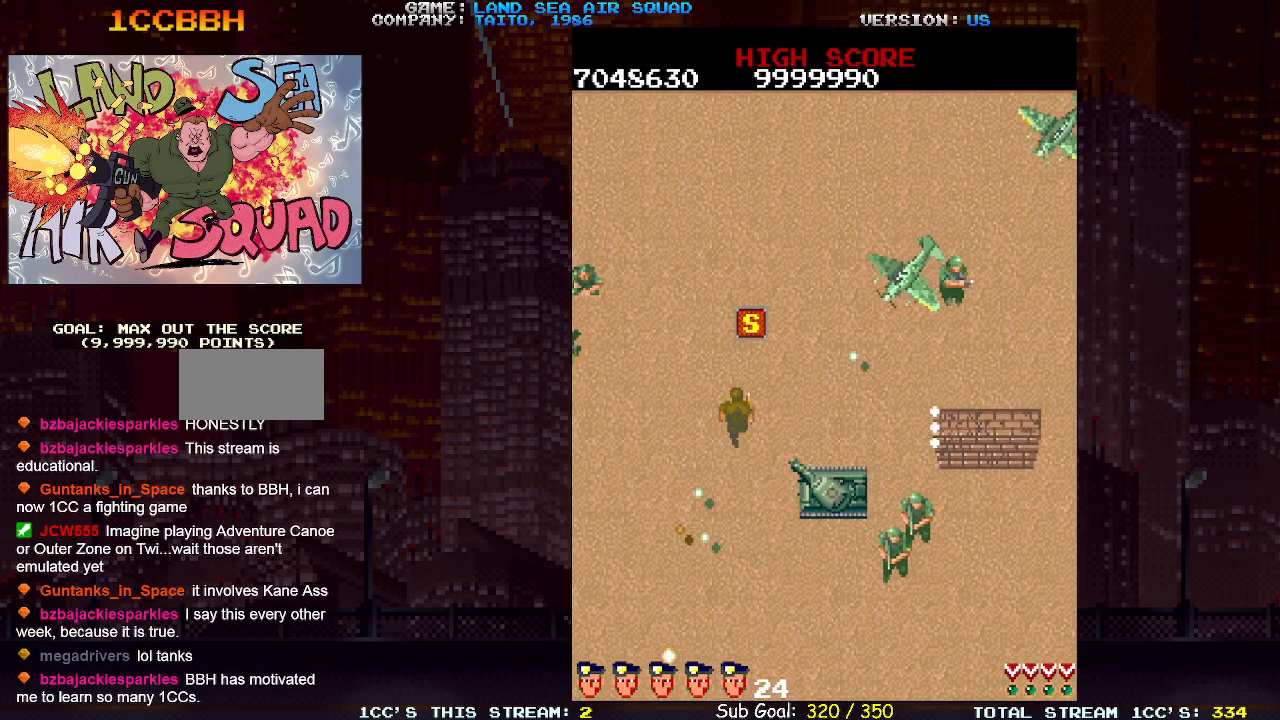
{"buttons": [], "left_stick": "up", "events": []}
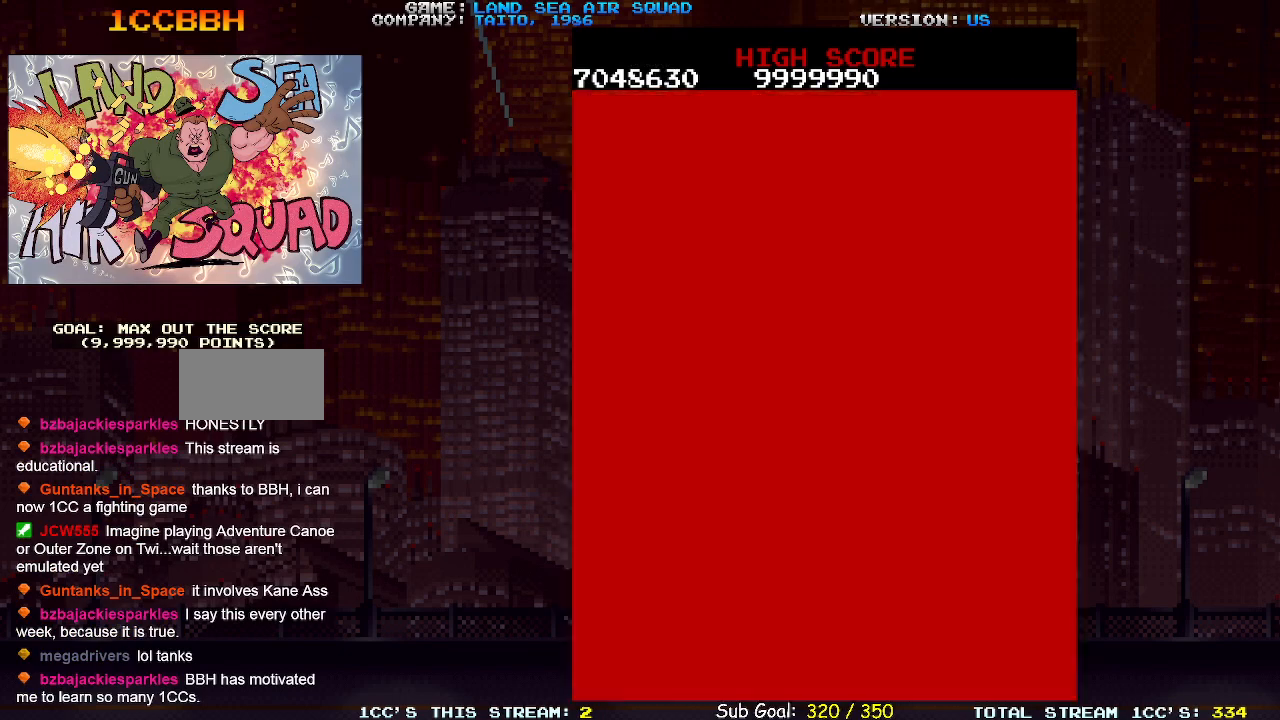
{"buttons": [], "left_stick": "up-left", "events": [[300, "left_stick", "up-left"]]}
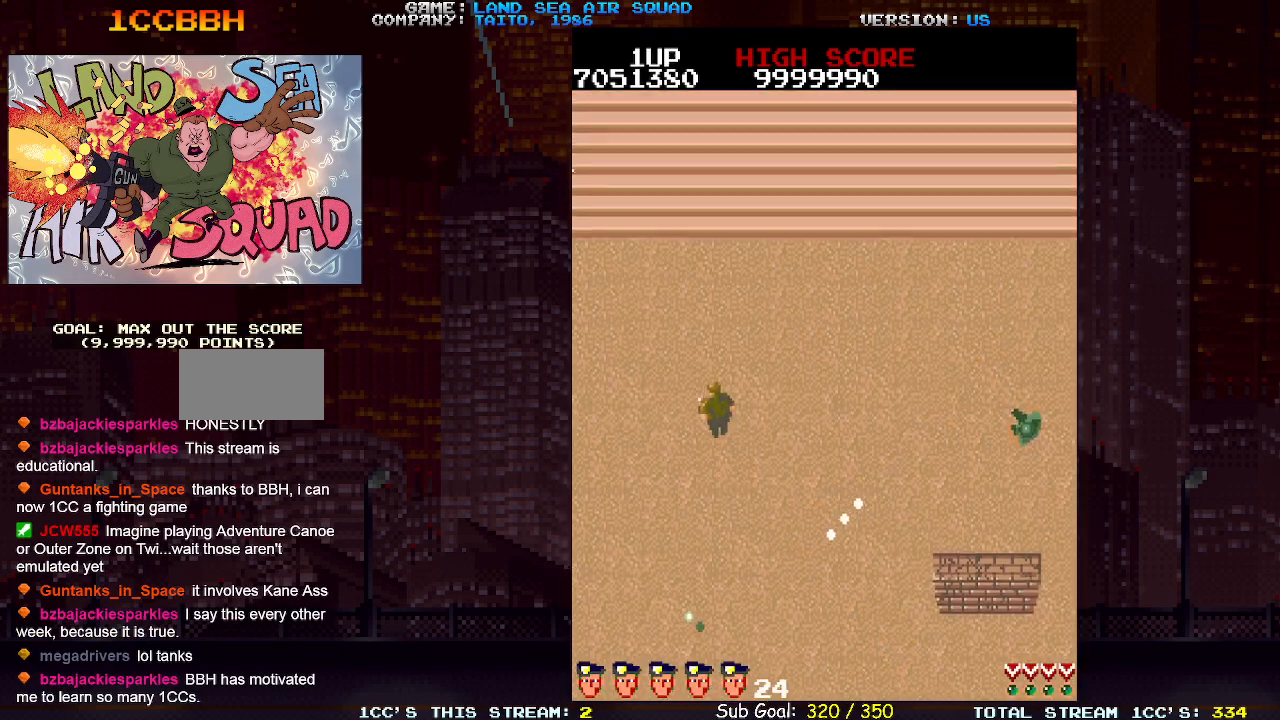
{"buttons": [], "left_stick": "up-left", "events": []}
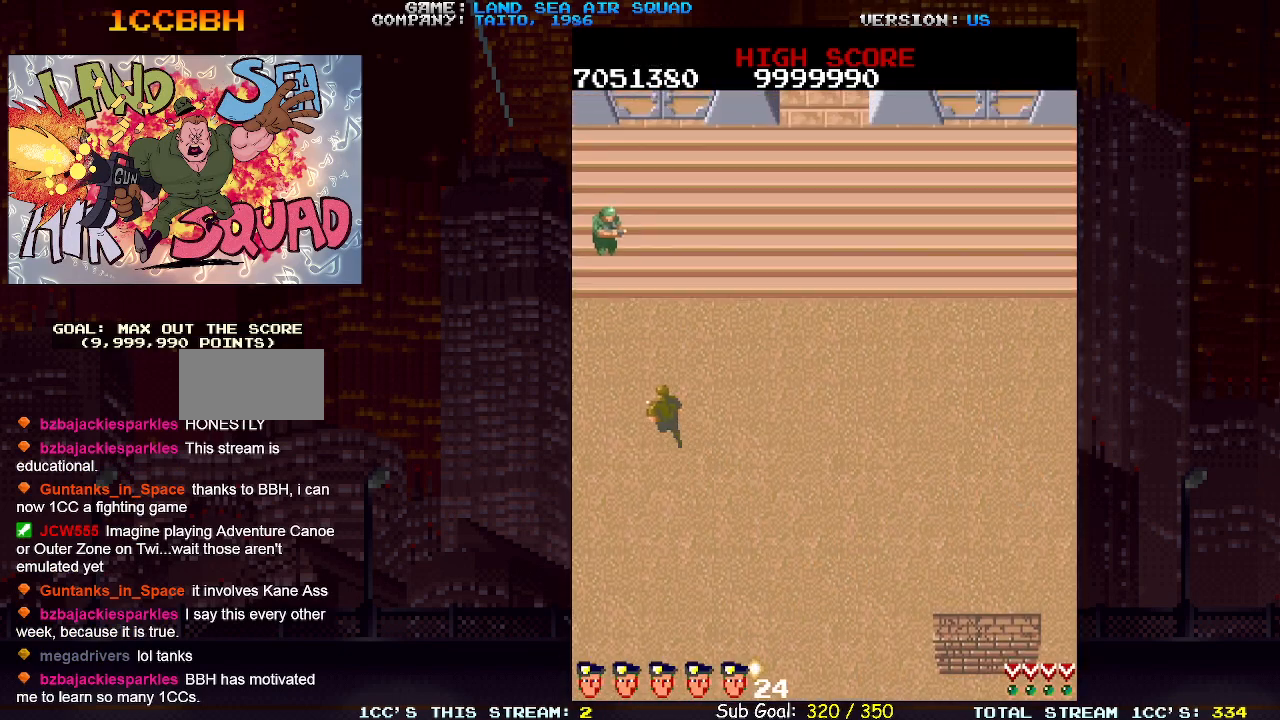
{"buttons": [], "left_stick": "down-right", "events": [[150, "left_stick", "up"], [217, "SQUARE", "down"], [283, "SQUARE", "up"], [450, "left_stick", "right"], [500, "left_stick", "down-right"]]}
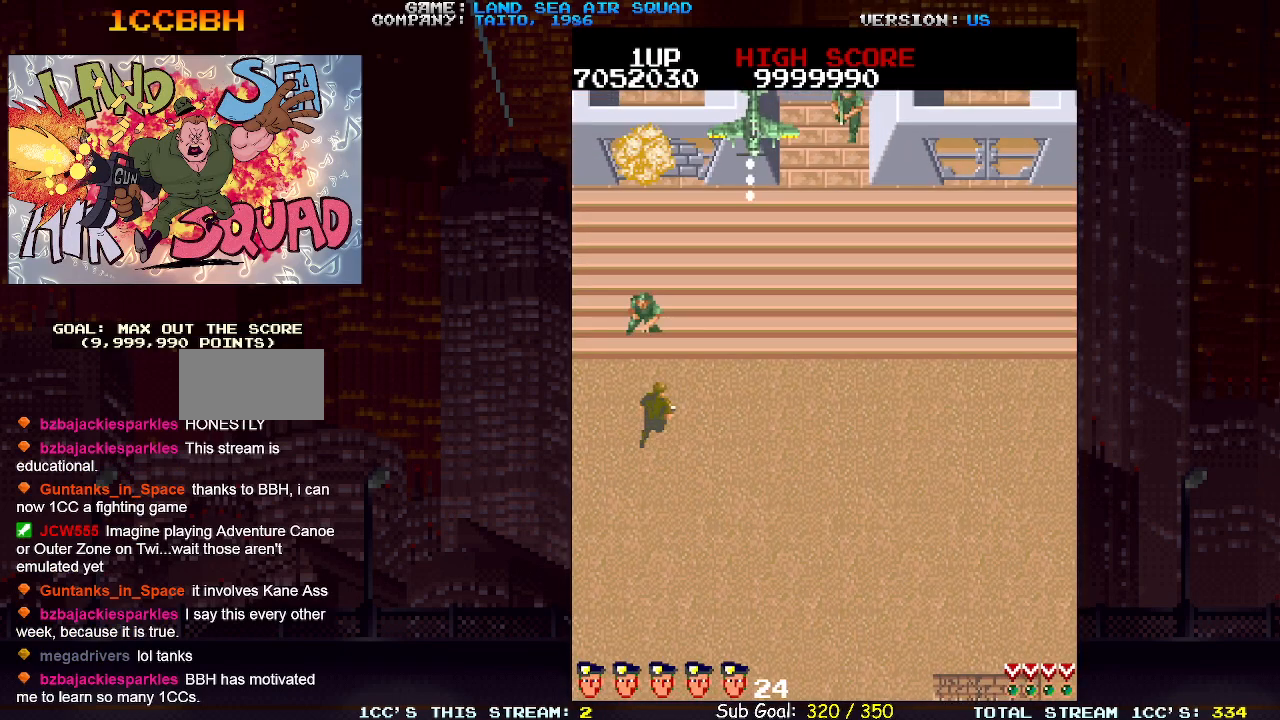
{"buttons": ["SQUARE"], "left_stick": "center", "events": [[217, "left_stick", "right"], [400, "left_stick", "up"], [467, "SQUARE", "down"], [500, "left_stick", "center"]]}
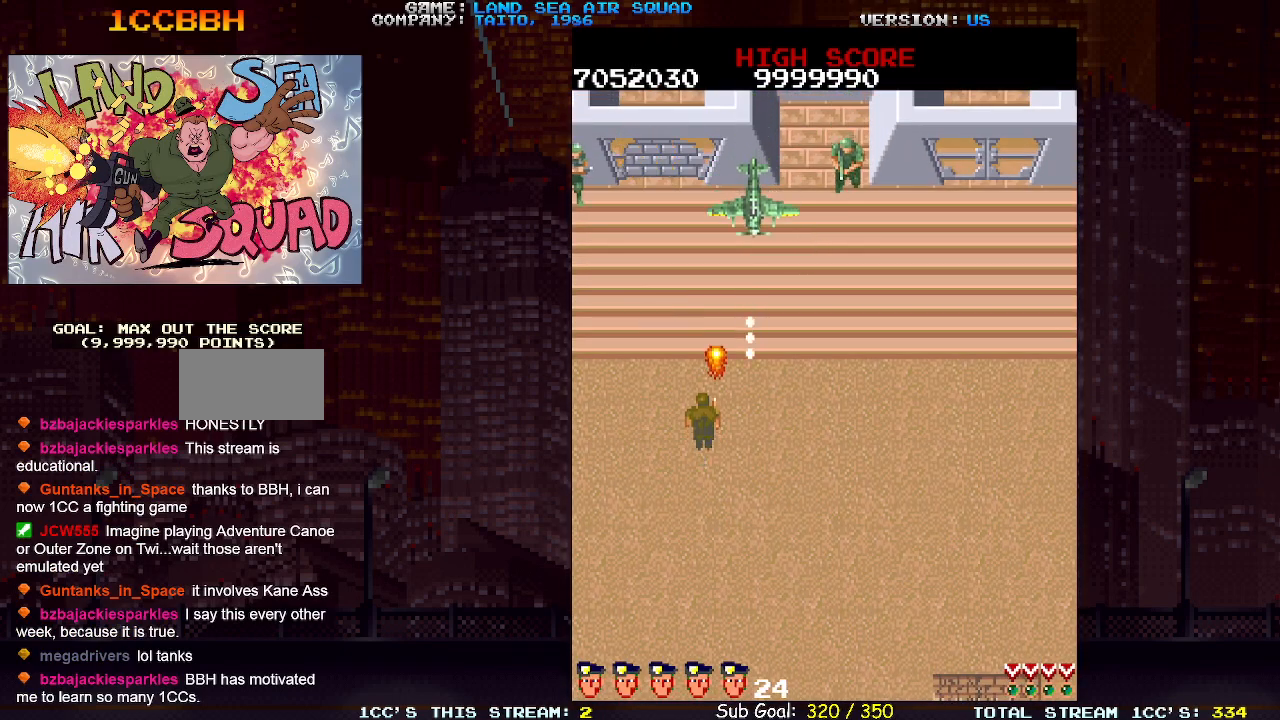
{"buttons": ["SQUARE"], "left_stick": "up-right", "events": [[17, "SQUARE", "up"], [33, "left_stick", "down"], [83, "left_stick", "down-left"], [317, "left_stick", "up-left"], [383, "left_stick", "up-right"], [433, "SQUARE", "down"]]}
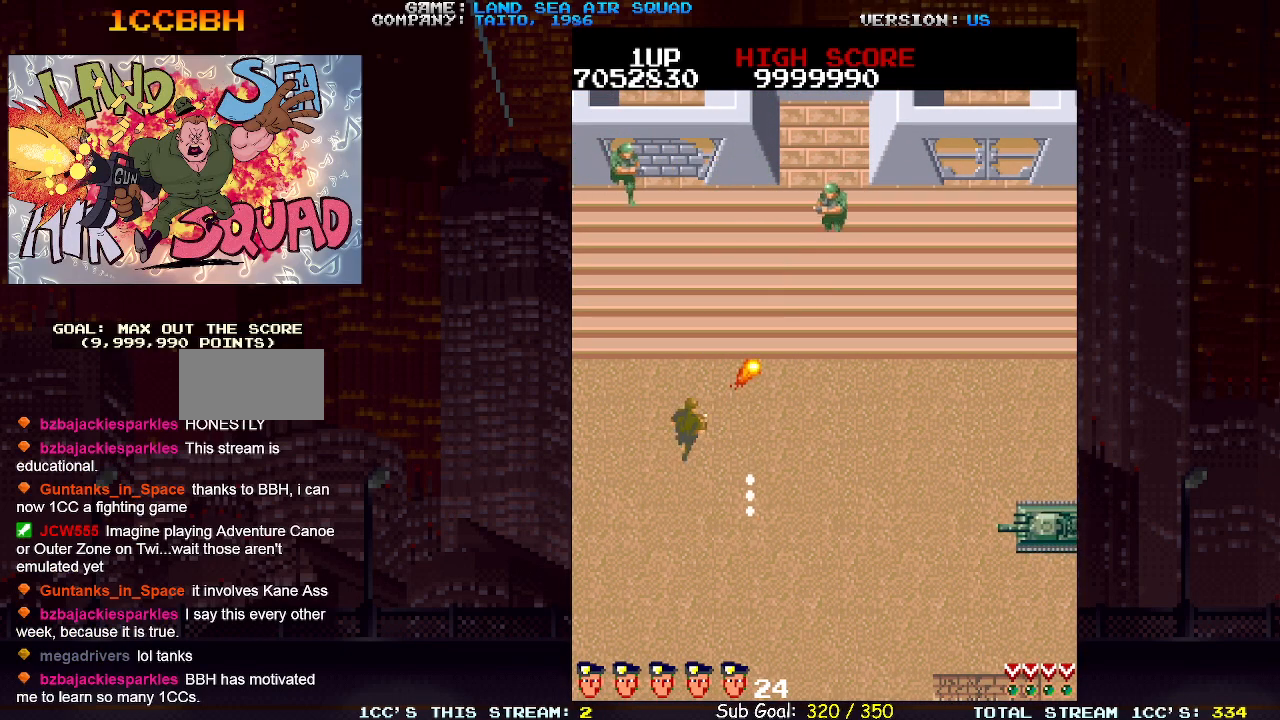
{"buttons": [], "left_stick": "down-right", "events": [[17, "SQUARE", "up"], [50, "left_stick", "down-right"]]}
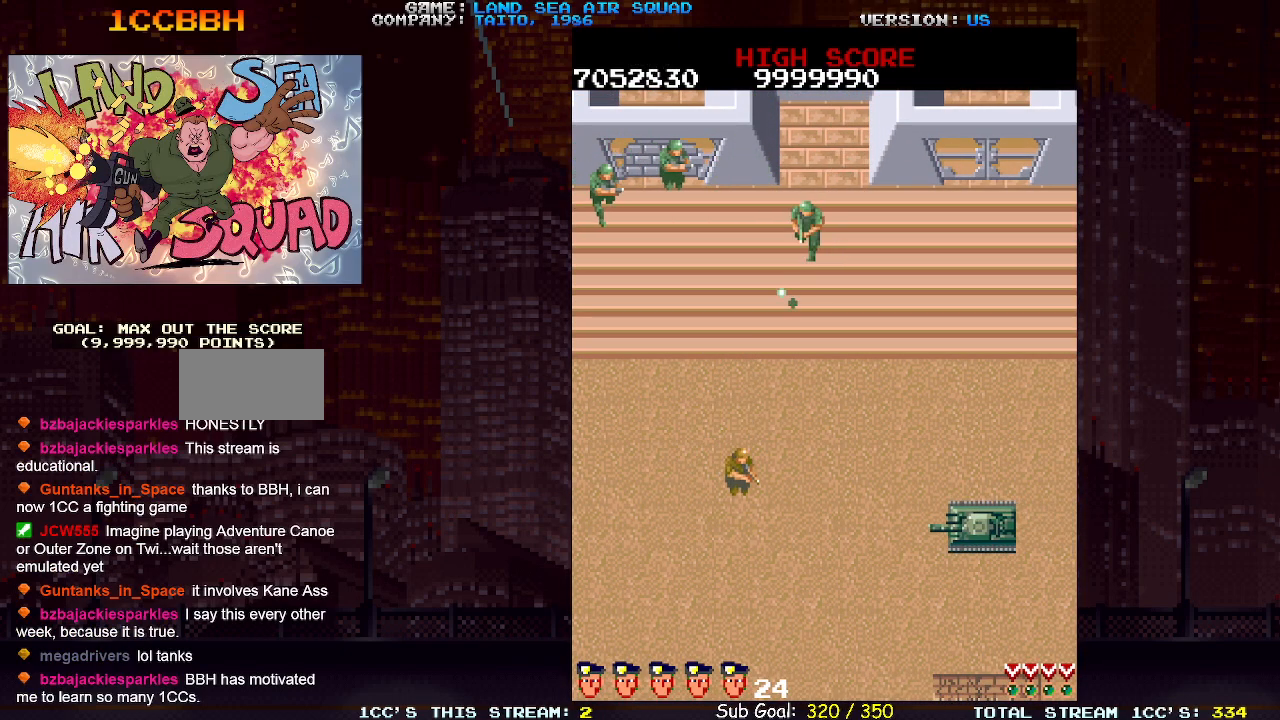
{"buttons": [], "left_stick": "down", "events": [[50, "left_stick", "right"], [117, "SQUARE", "down"], [183, "SQUARE", "up"], [300, "left_stick", "up"], [383, "SQUARE", "down"], [433, "left_stick", "down"], [450, "SQUARE", "up"]]}
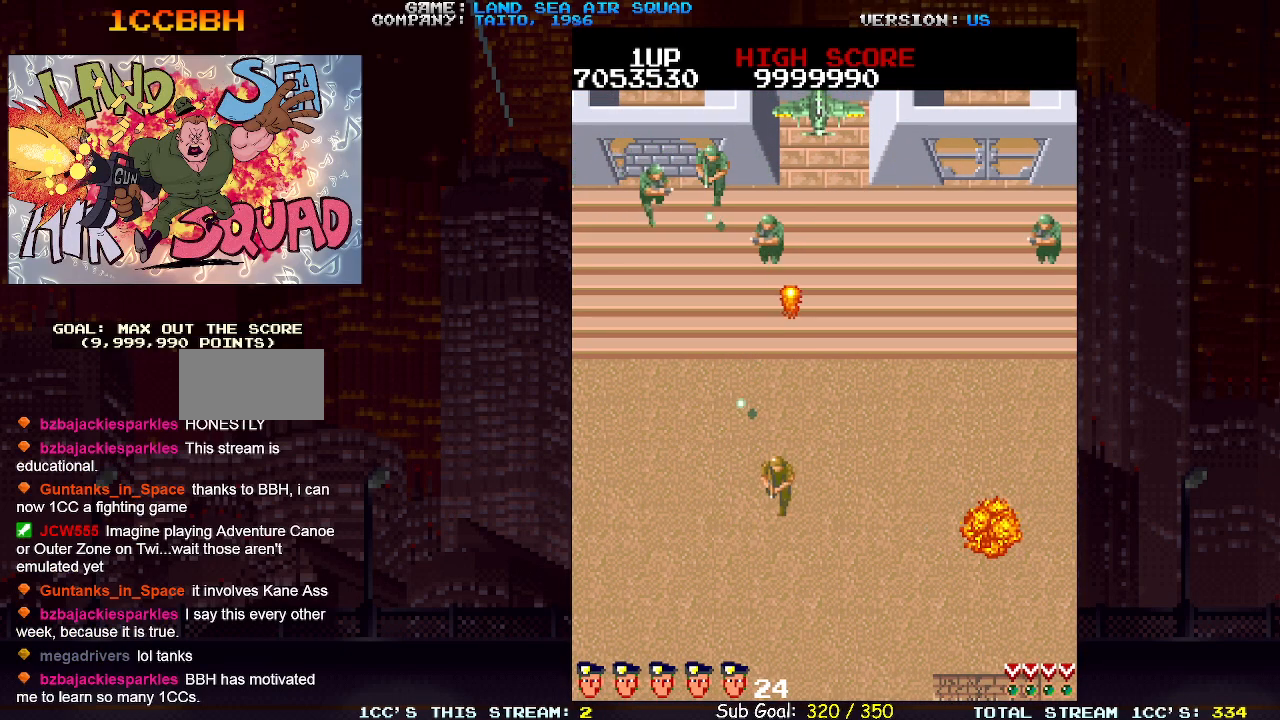
{"buttons": [], "left_stick": "right", "events": [[83, "left_stick", "right"], [333, "left_stick", "up"], [417, "SQUARE", "down"], [450, "left_stick", "right"], [483, "SQUARE", "up"]]}